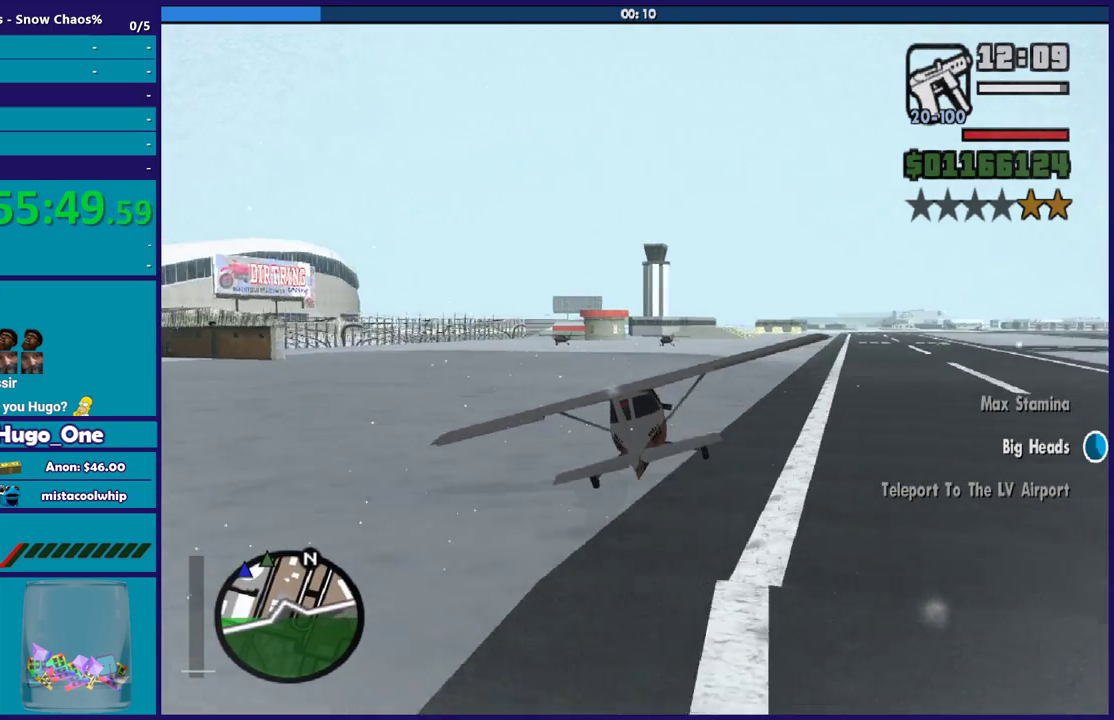
Gameplay with a controller (Xbox layout); each line is a JSON object with the inputs held at the frame after it. "events" lists button and stick changes between this image and that frame as [ms after this image, input, new state], when the widget could be followed in between. Not read: START.
{"buttons": ["R2"], "left_stick": "left", "right_stick": "left", "events": [[134, "right_stick", "left"], [167, "left_stick", "down"], [434, "left_stick", "left"]]}
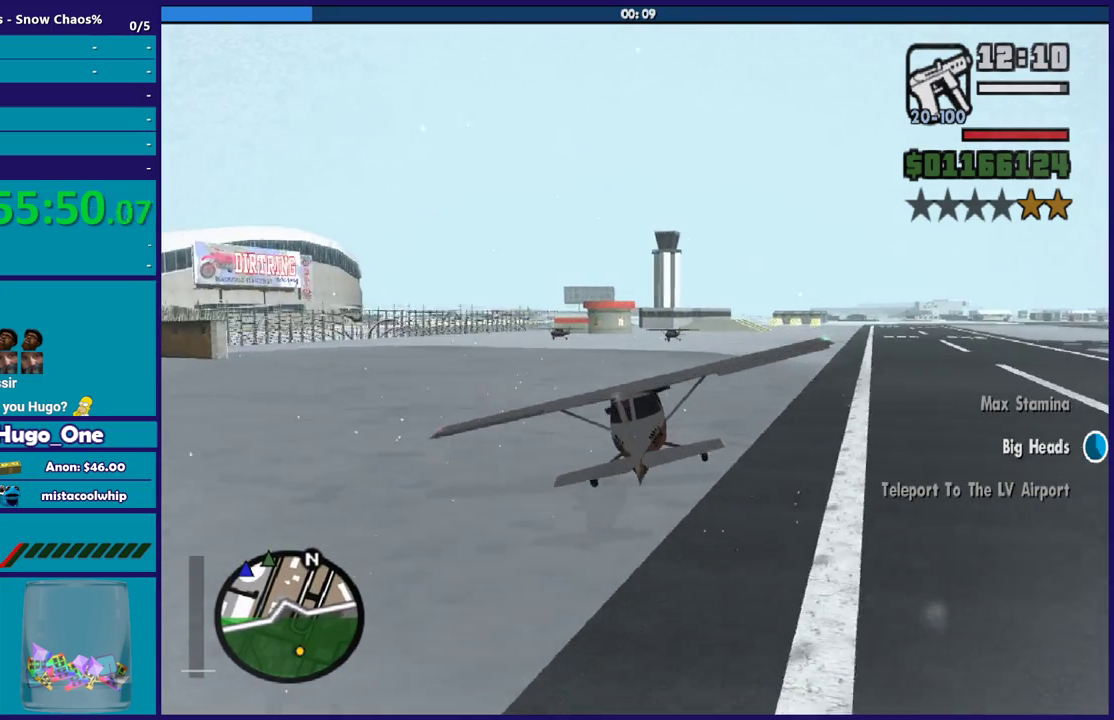
{"buttons": ["R2"], "left_stick": "right", "right_stick": "up-left", "events": [[66, "left_stick", "down"], [200, "left_stick", "up"], [333, "right_stick", "up-left"], [400, "left_stick", "right"]]}
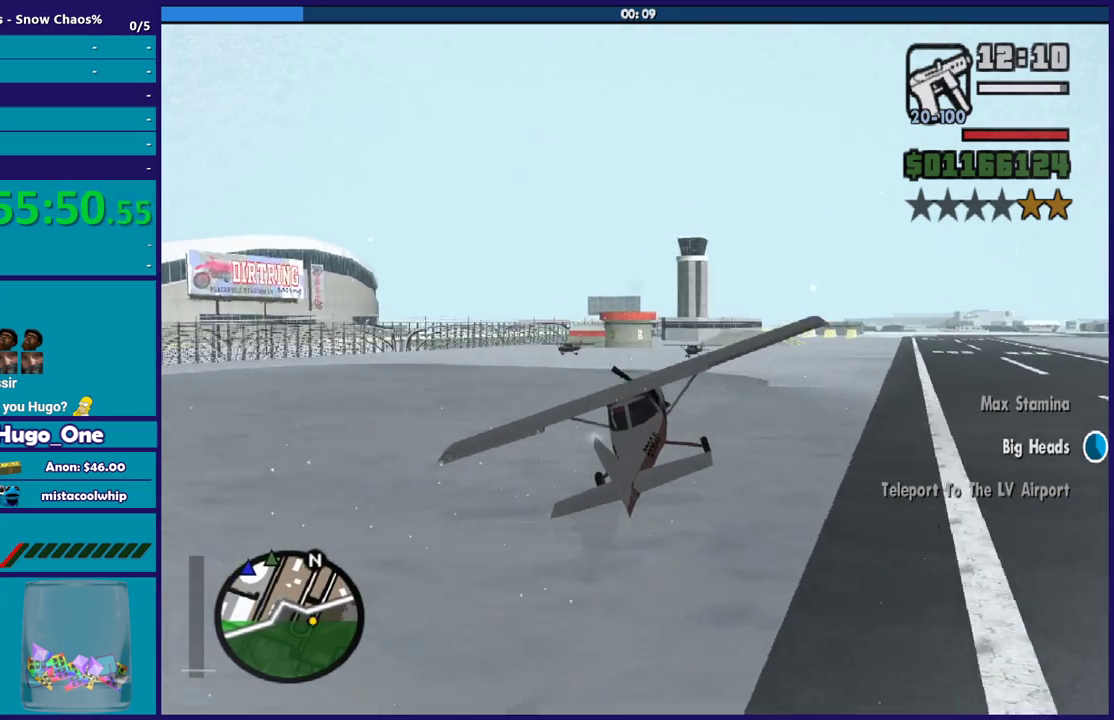
{"buttons": ["R2"], "left_stick": "down-right", "right_stick": "up-left", "events": [[67, "left_stick", "up-left"], [367, "left_stick", "left"], [434, "left_stick", "center"], [501, "left_stick", "down-right"]]}
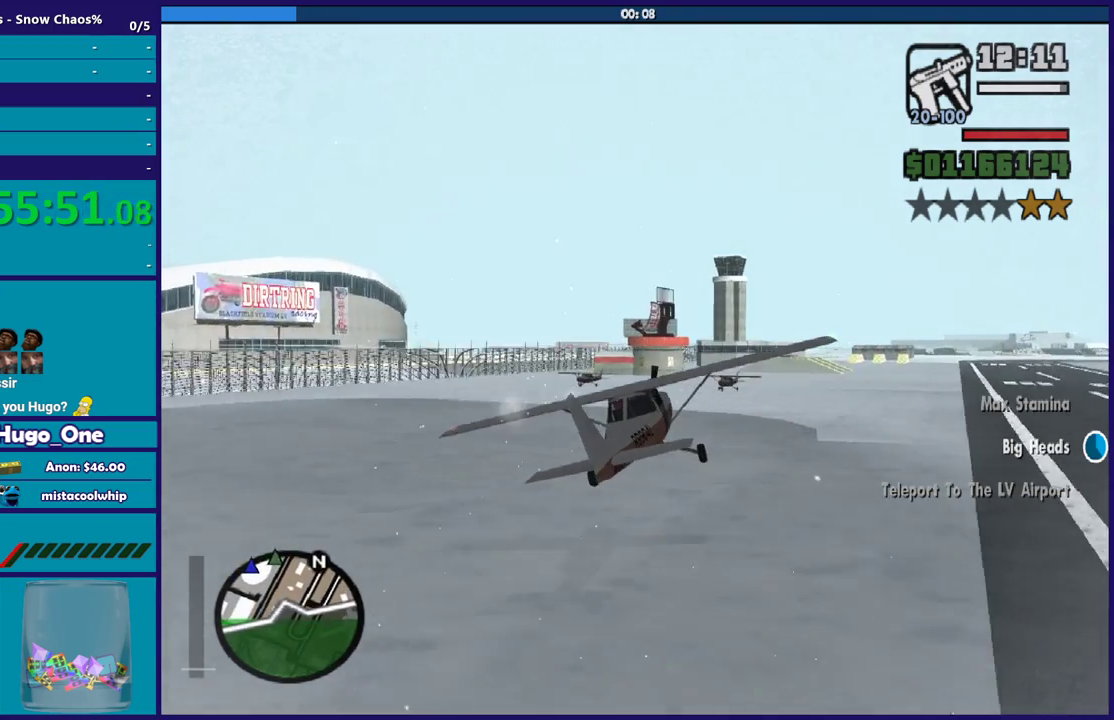
{"buttons": ["R2"], "left_stick": "center", "right_stick": "center", "events": [[166, "left_stick", "center"], [200, "L1", "down"], [233, "left_stick", "left"], [300, "right_stick", "center"], [333, "L1", "up"], [333, "left_stick", "down"], [467, "left_stick", "center"]]}
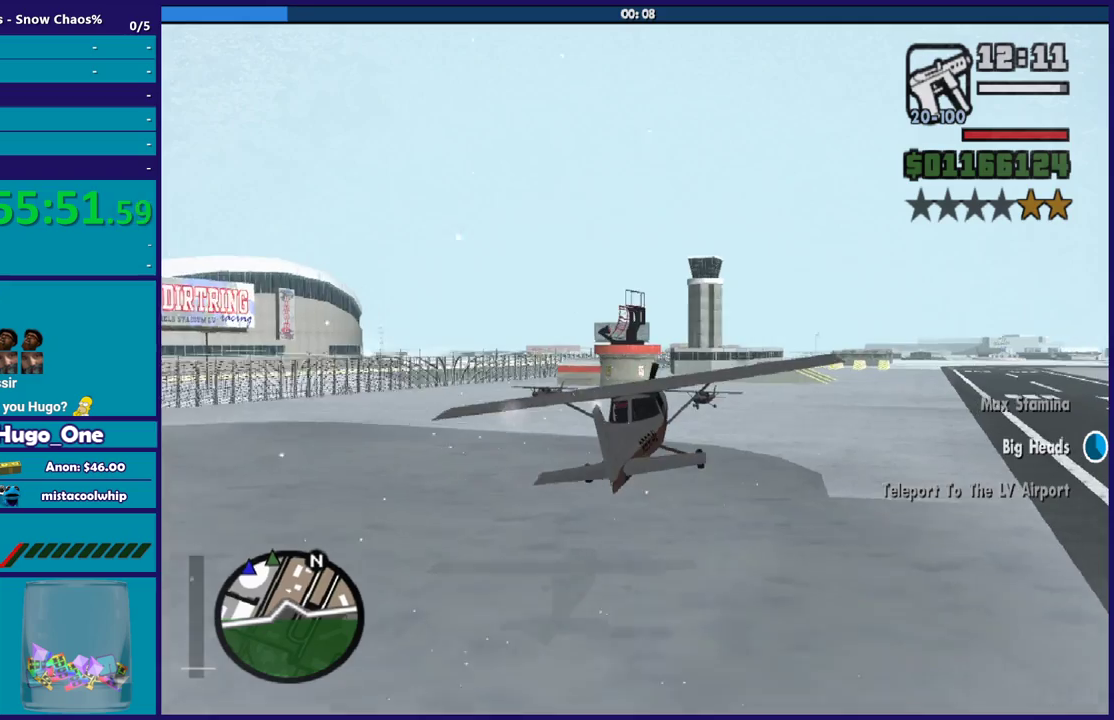
{"buttons": ["R2"], "left_stick": "up-left", "right_stick": "center", "events": [[67, "left_stick", "down"], [234, "left_stick", "center"], [367, "left_stick", "up"], [501, "left_stick", "up-left"]]}
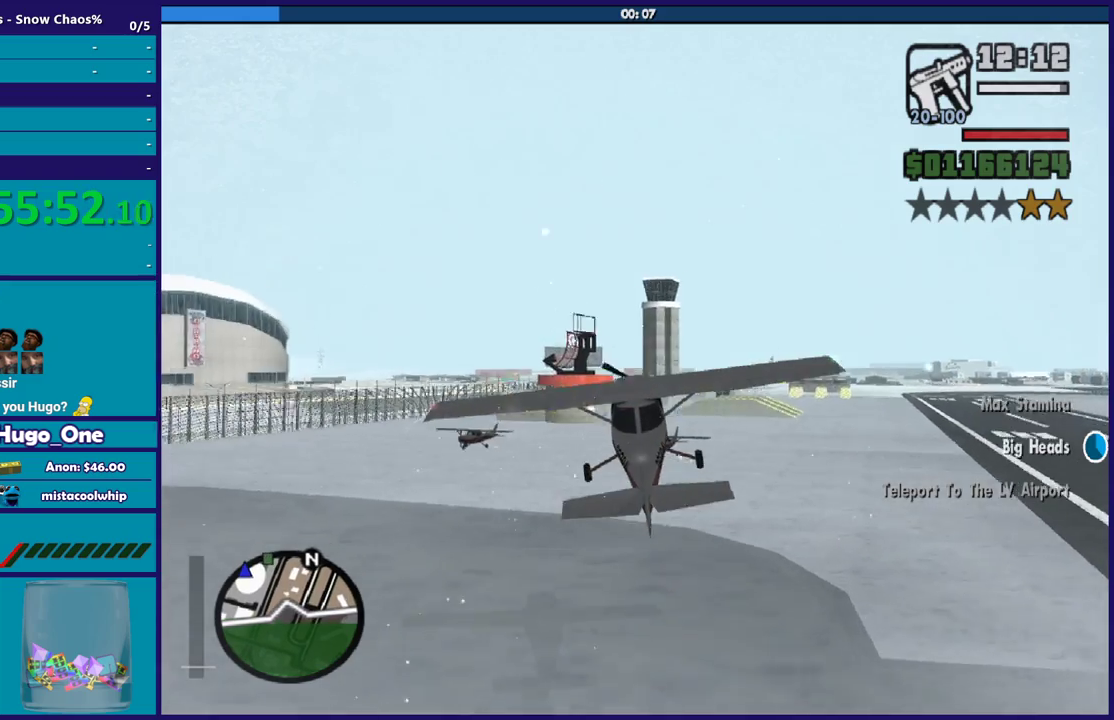
{"buttons": ["R2"], "left_stick": "down", "right_stick": "center", "events": [[166, "L1", "down"], [300, "left_stick", "center"], [333, "L1", "up"], [500, "left_stick", "down"]]}
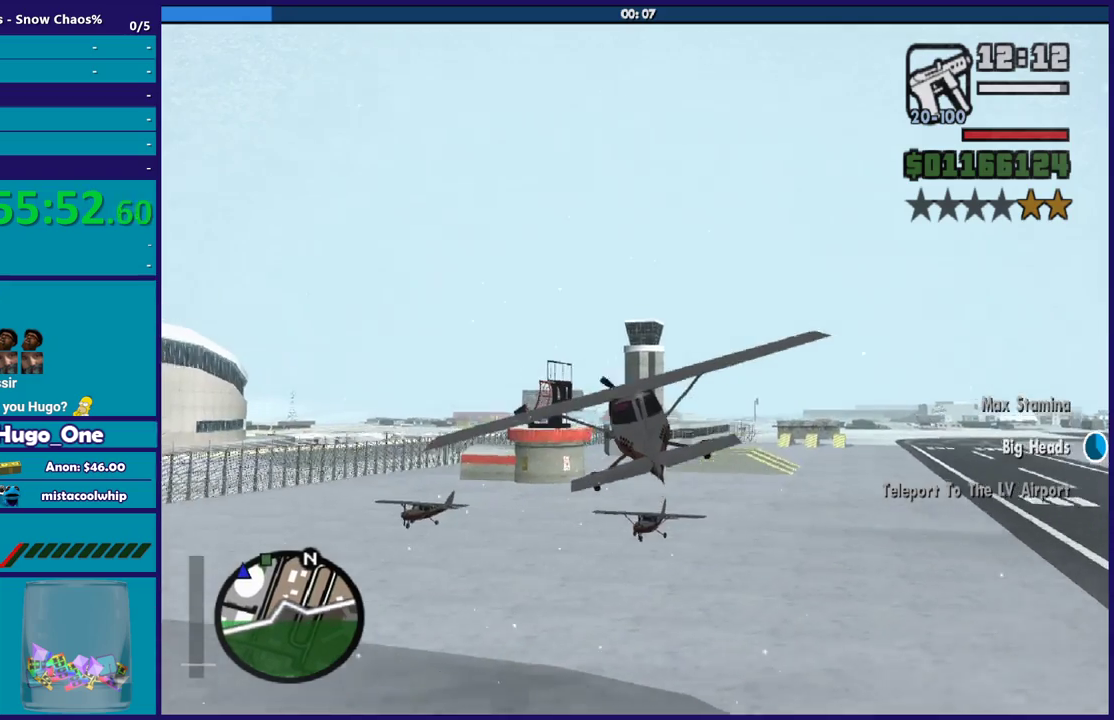
{"buttons": ["R2"], "left_stick": "center", "right_stick": "center", "events": [[300, "left_stick", "down-right"], [501, "left_stick", "center"]]}
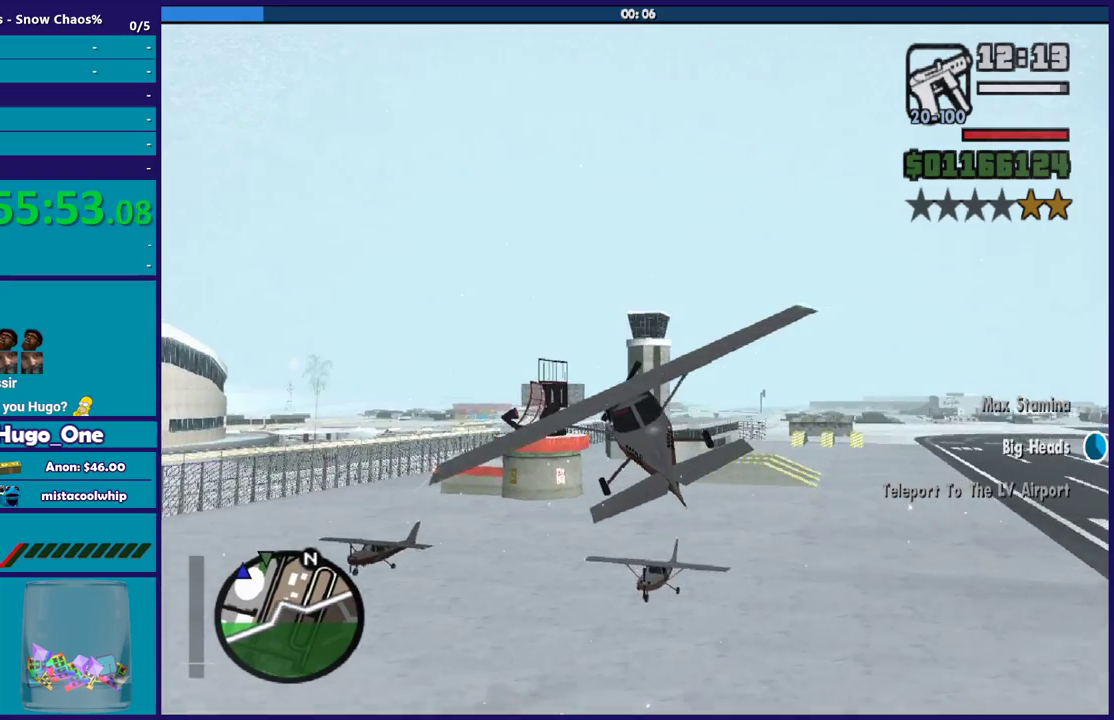
{"buttons": ["R2"], "left_stick": "center", "right_stick": "center", "events": [[200, "left_stick", "up"], [433, "left_stick", "center"]]}
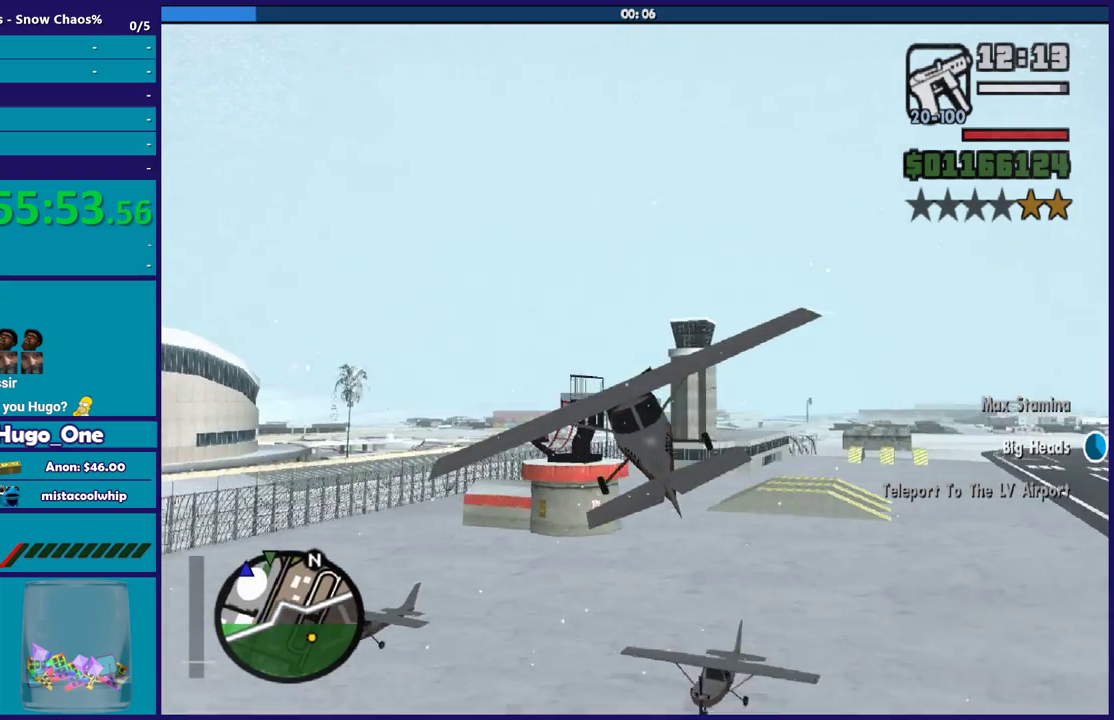
{"buttons": ["R2"], "left_stick": "center", "right_stick": "center", "events": [[67, "left_stick", "up"], [134, "left_stick", "up-left"], [267, "left_stick", "down"], [501, "left_stick", "center"]]}
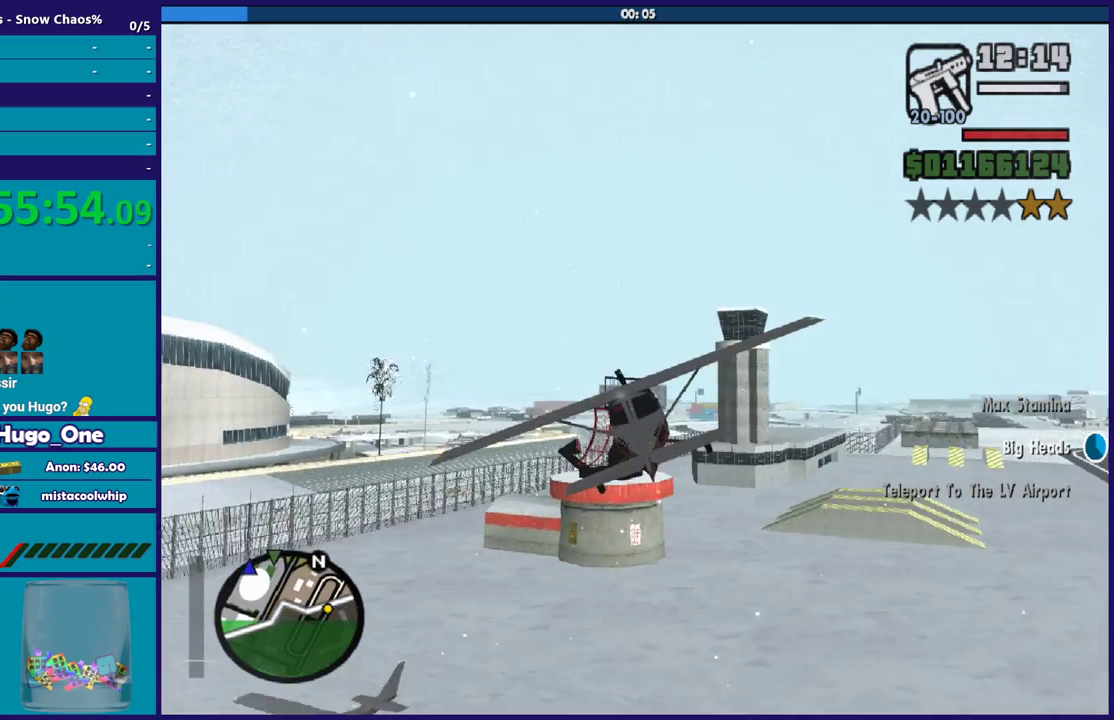
{"buttons": ["R2"], "left_stick": "down-left", "right_stick": "center", "events": [[267, "left_stick", "down-left"]]}
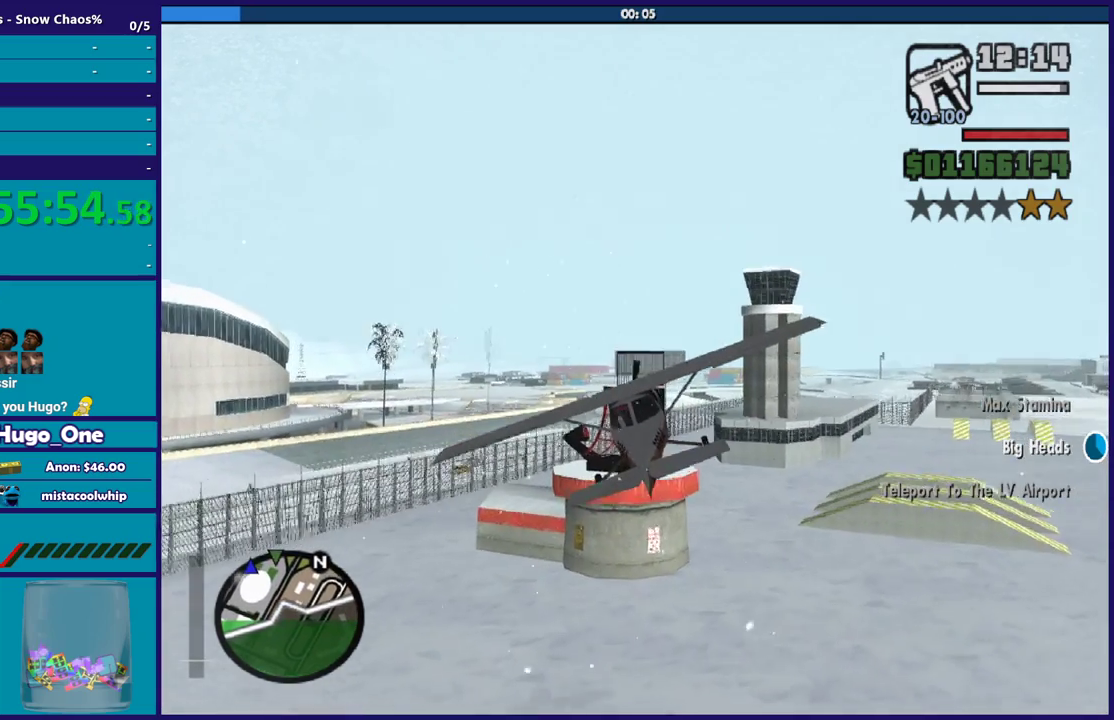
{"buttons": ["R2"], "left_stick": "center", "right_stick": "center", "events": [[33, "left_stick", "down"], [300, "left_stick", "up-right"], [367, "left_stick", "up"], [467, "left_stick", "center"]]}
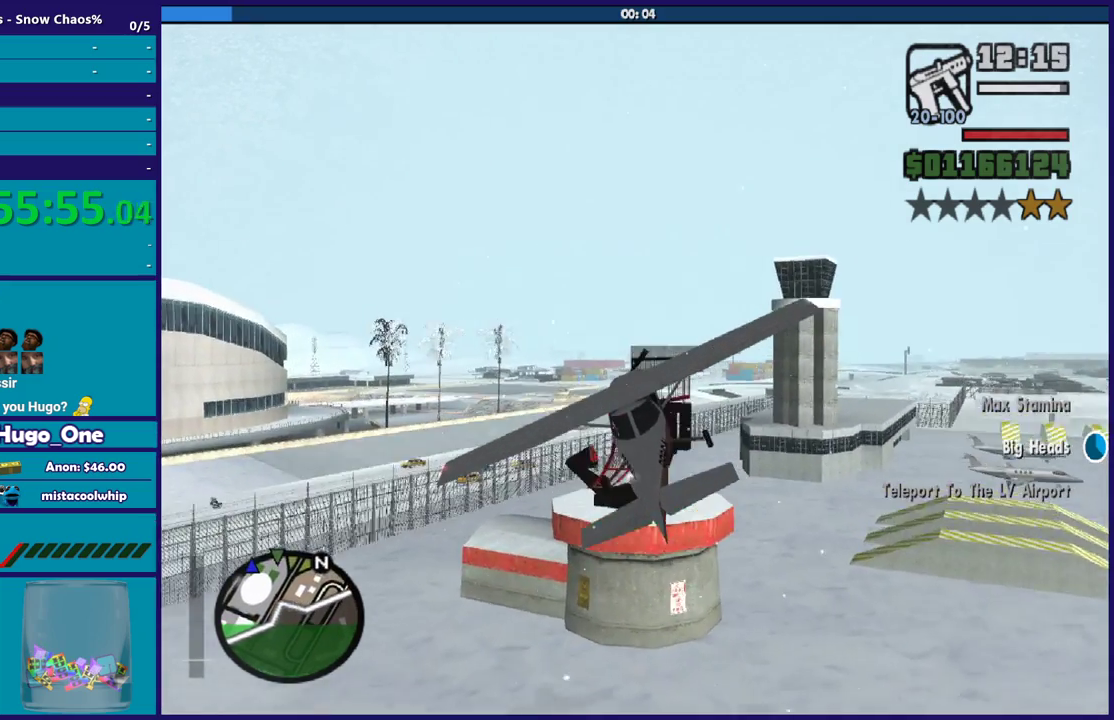
{"buttons": ["R2"], "left_stick": "down-right", "right_stick": "center", "events": [[100, "left_stick", "up"], [334, "left_stick", "right"], [401, "left_stick", "down-right"]]}
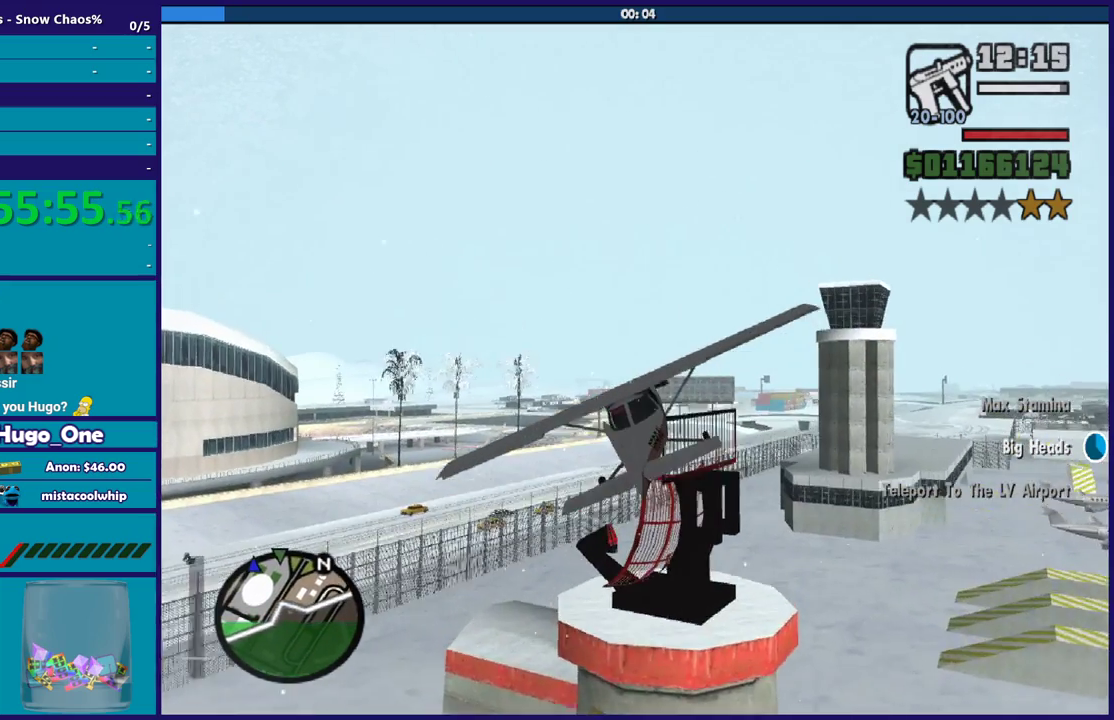
{"buttons": ["R2"], "left_stick": "up-left", "right_stick": "center", "events": [[133, "left_stick", "center"], [333, "left_stick", "down-left"], [467, "left_stick", "up-left"]]}
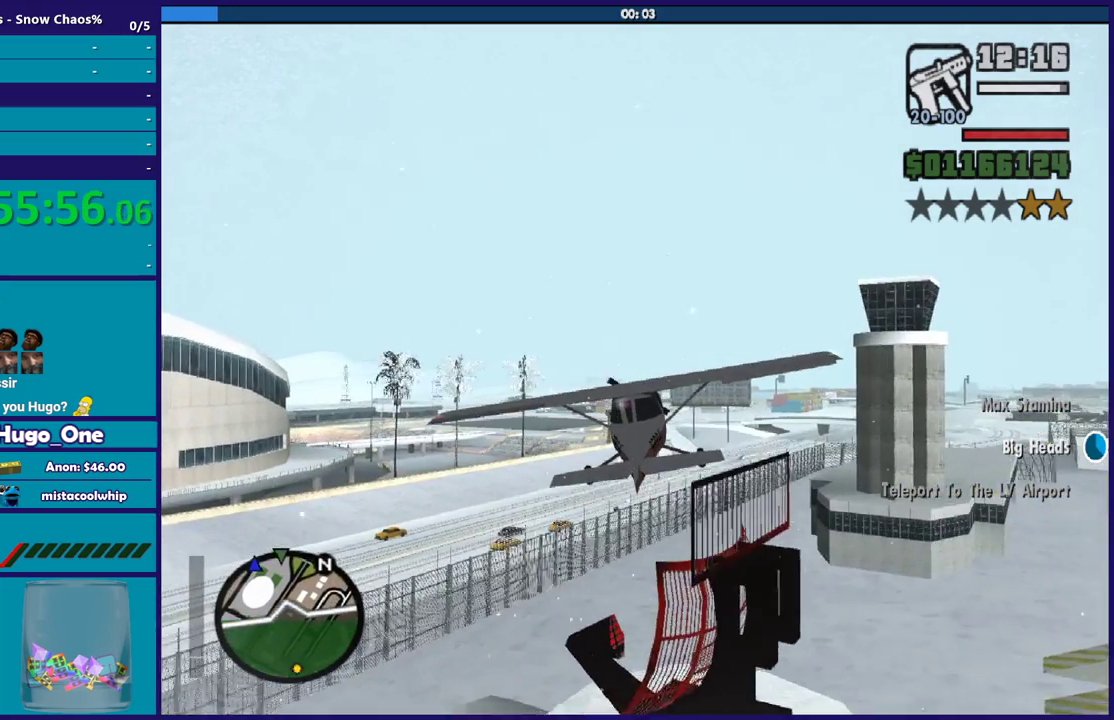
{"buttons": ["R2"], "left_stick": "center", "right_stick": "center", "events": [[200, "left_stick", "center"]]}
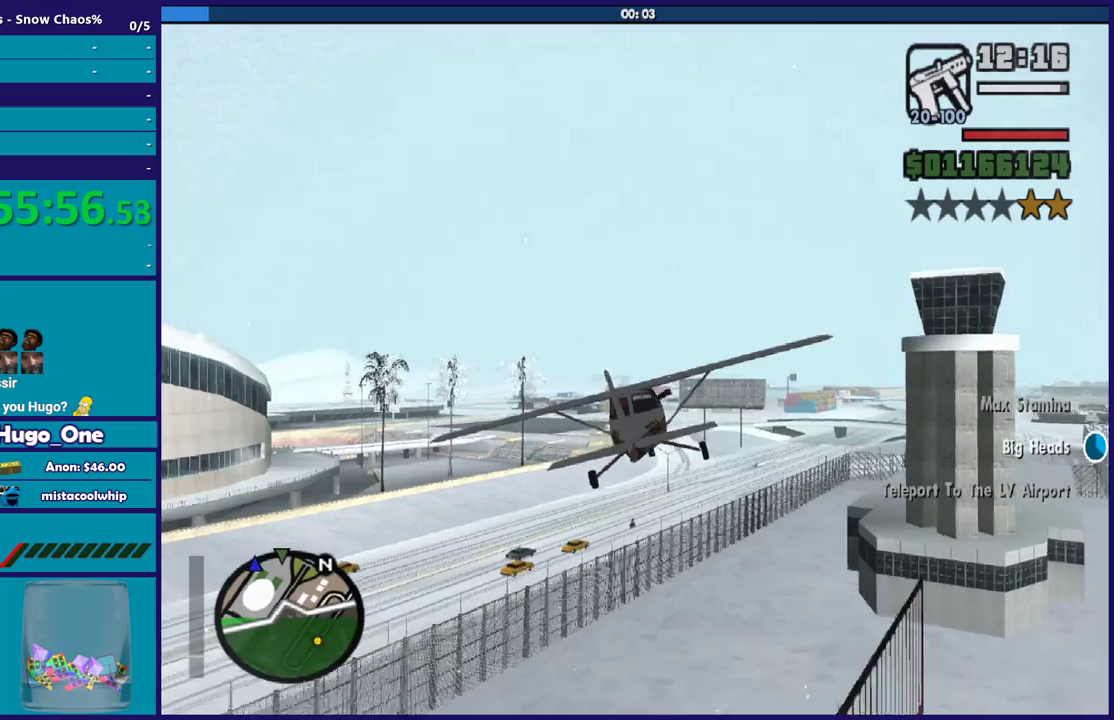
{"buttons": ["R2"], "left_stick": "center", "right_stick": "center", "events": [[167, "left_stick", "down-right"], [367, "left_stick", "center"]]}
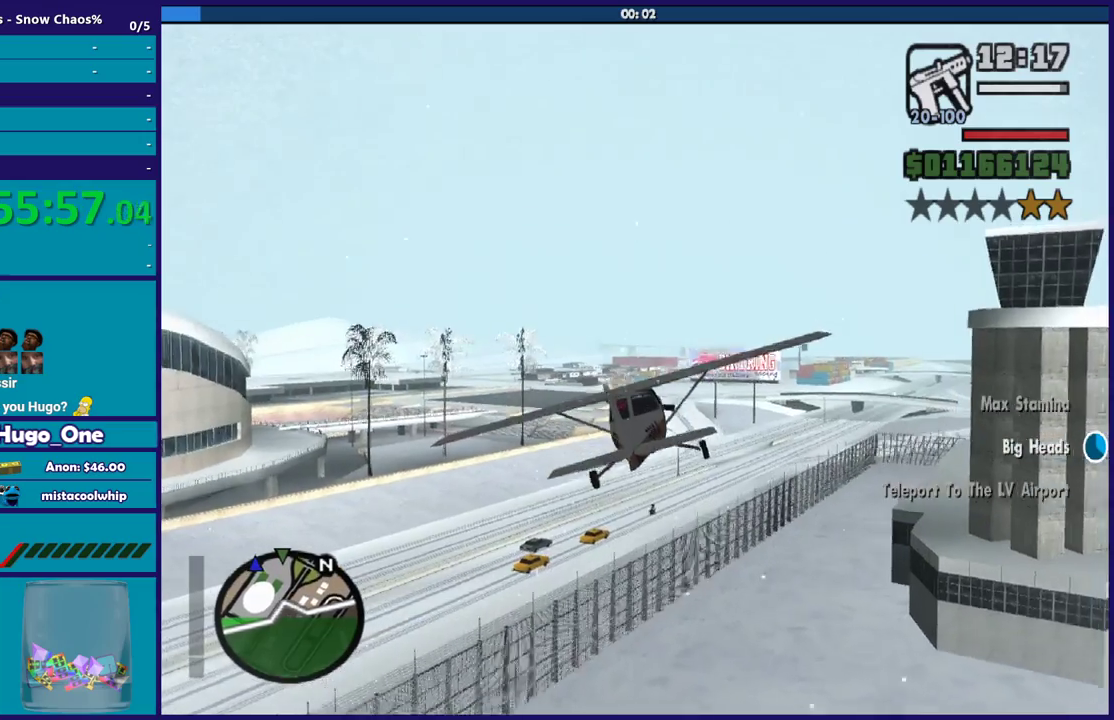
{"buttons": ["R2"], "left_stick": "center", "right_stick": "center", "events": [[200, "left_stick", "right"], [301, "left_stick", "up-right"], [367, "left_stick", "up"], [467, "left_stick", "center"]]}
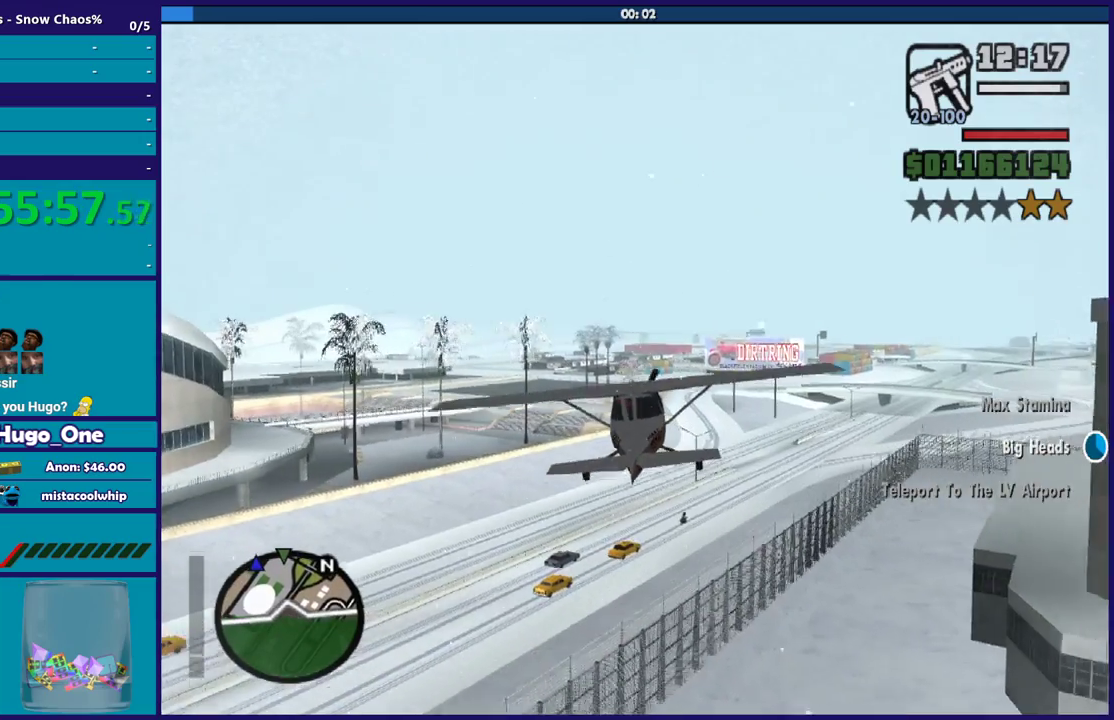
{"buttons": ["R2"], "left_stick": "center", "right_stick": "center", "events": [[133, "left_stick", "left"], [300, "left_stick", "center"]]}
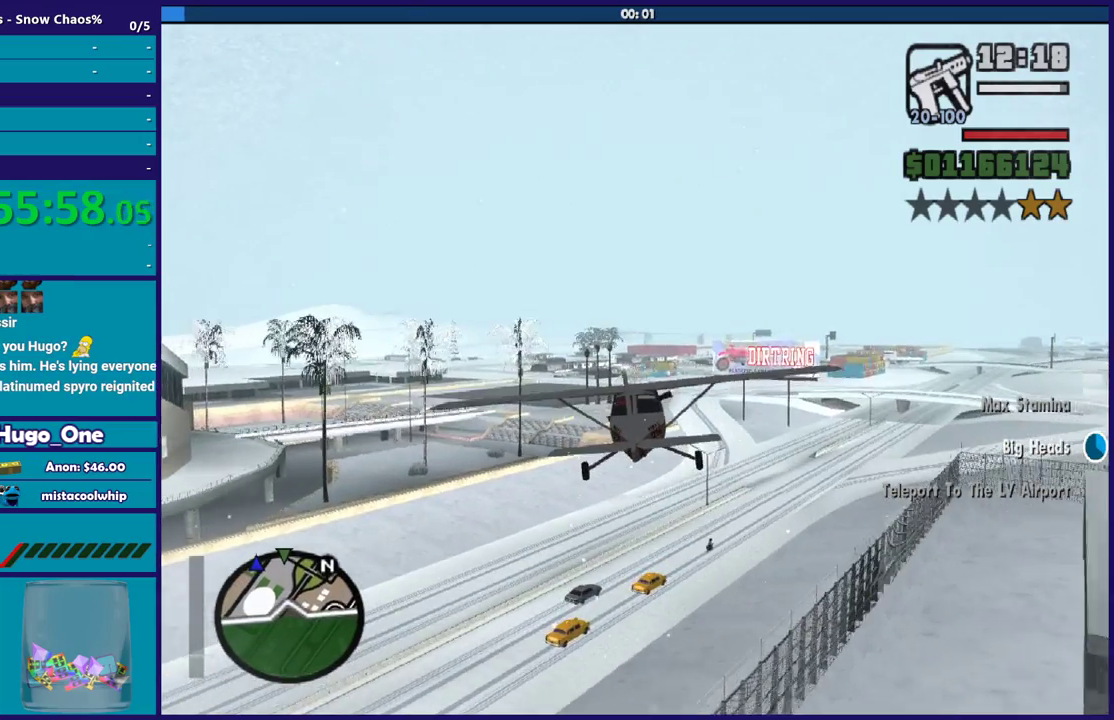
{"buttons": ["R2"], "left_stick": "center", "right_stick": "center", "events": [[334, "left_stick", "down-right"], [501, "left_stick", "center"]]}
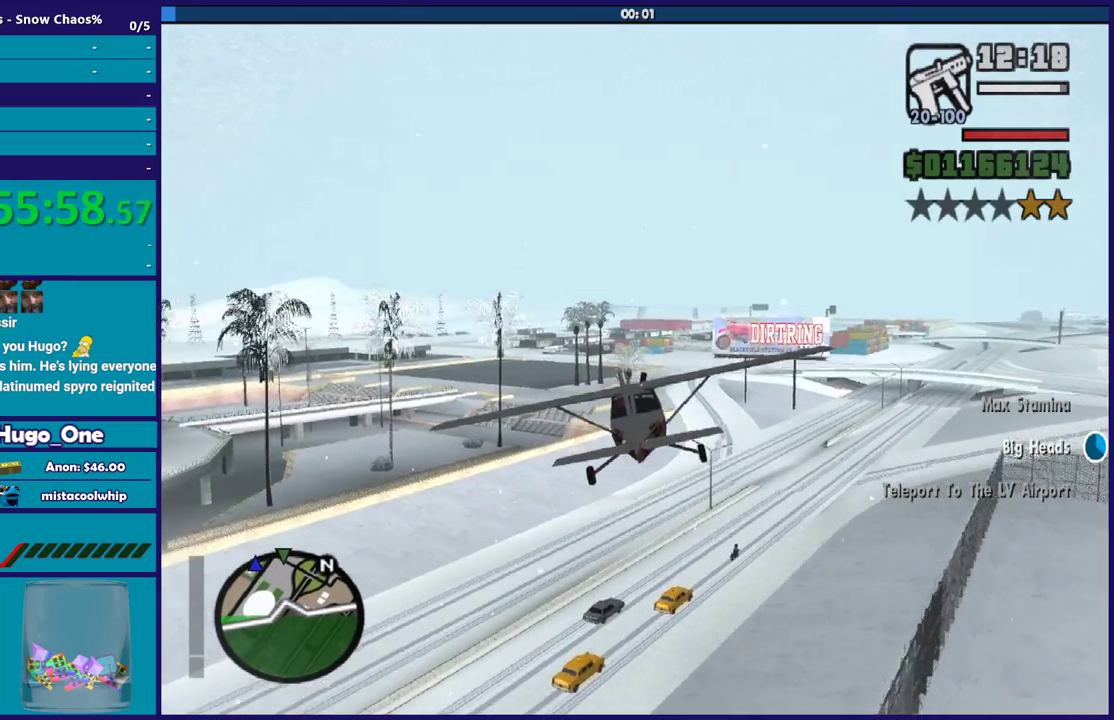
{"buttons": ["R2"], "left_stick": "center", "right_stick": "center", "events": [[367, "left_stick", "up-left"], [500, "left_stick", "center"]]}
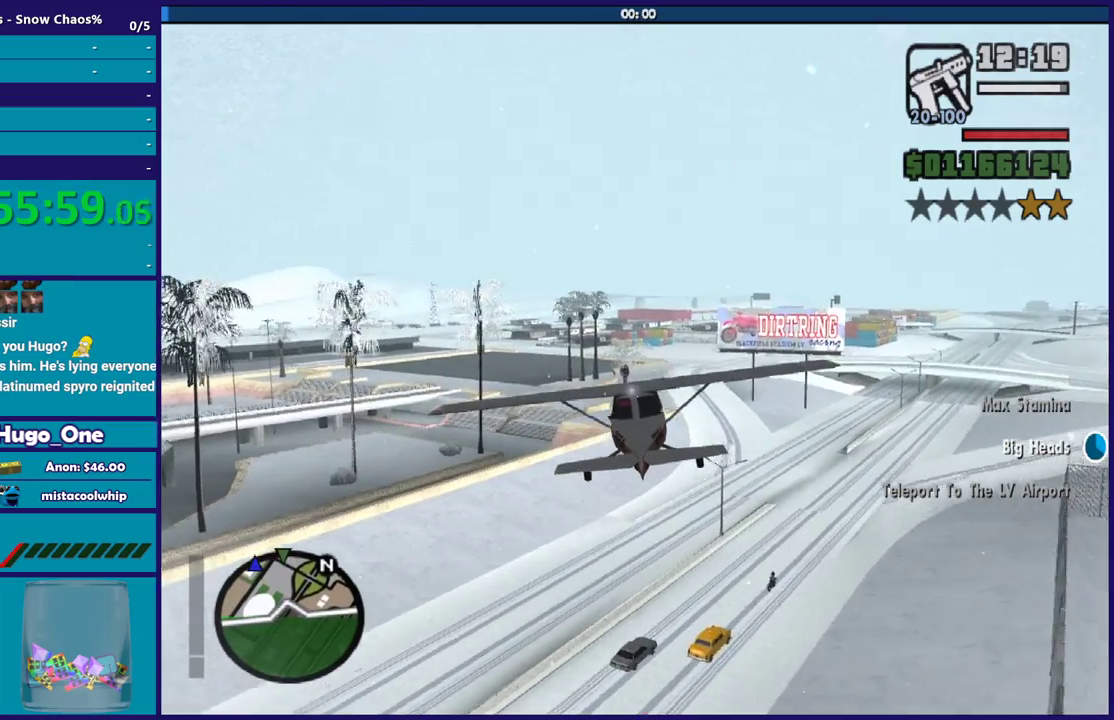
{"buttons": ["R2"], "left_stick": "center", "right_stick": "center", "events": []}
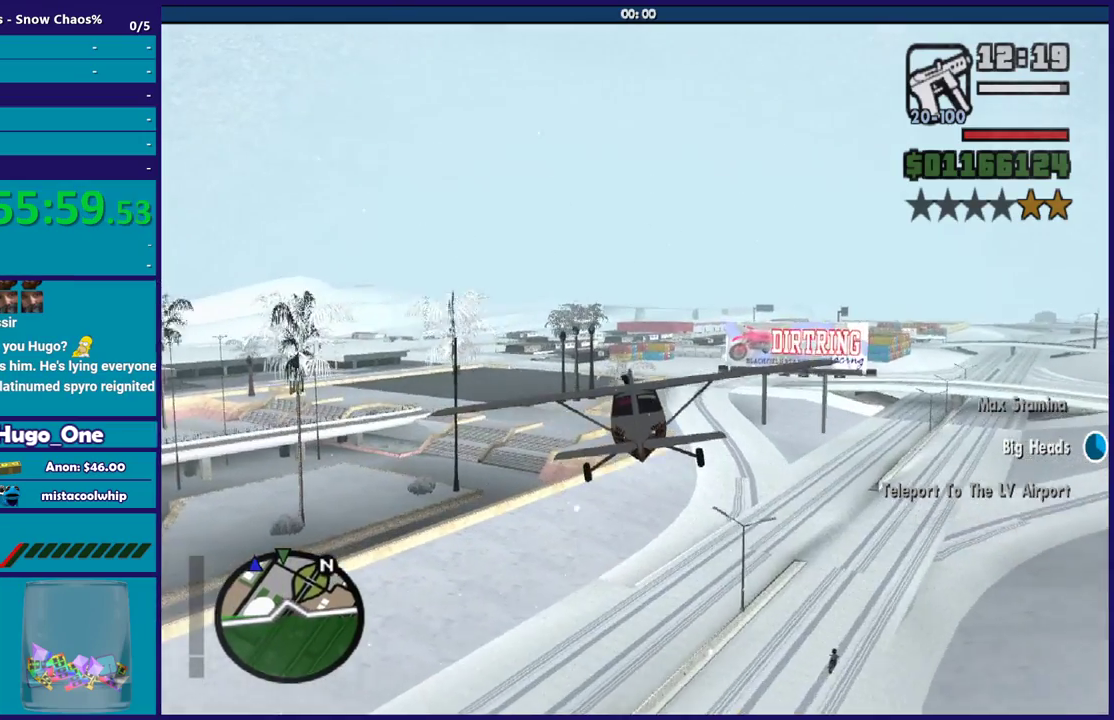
{"buttons": ["R2"], "left_stick": "center", "right_stick": "center", "events": [[300, "left_stick", "left"], [433, "left_stick", "center"]]}
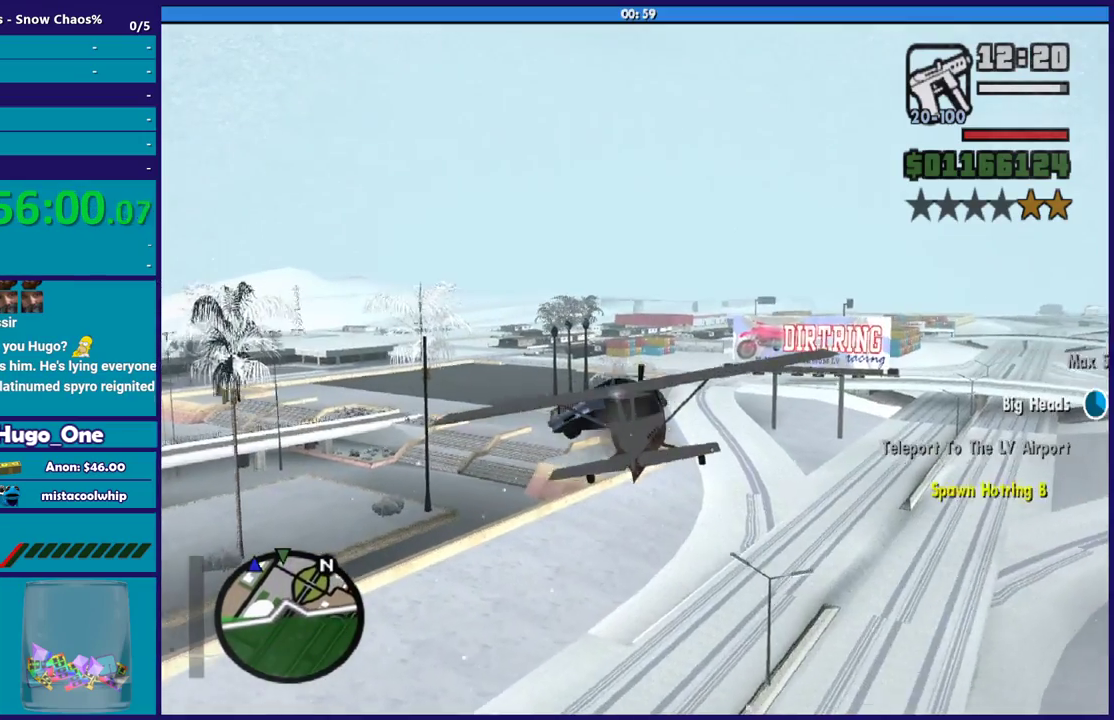
{"buttons": ["R2"], "left_stick": "up", "right_stick": "center", "events": [[234, "left_stick", "down-right"], [367, "left_stick", "up"]]}
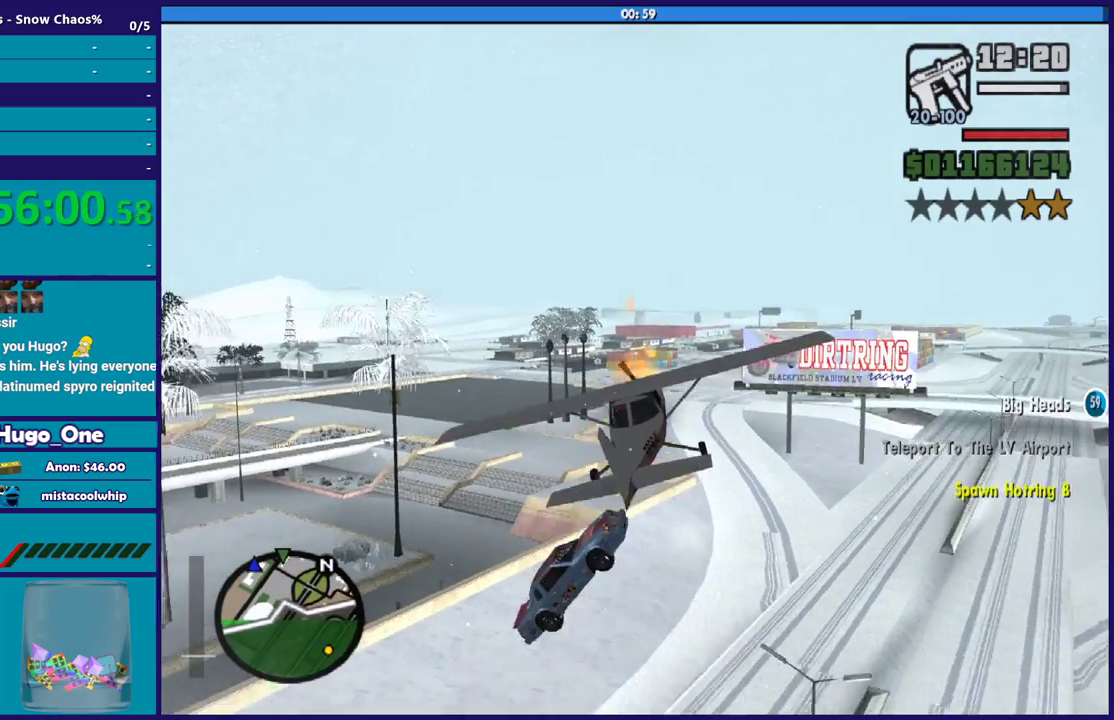
{"buttons": ["R2"], "left_stick": "down", "right_stick": "center", "events": [[233, "left_stick", "up-left"], [333, "left_stick", "center"], [434, "left_stick", "down"]]}